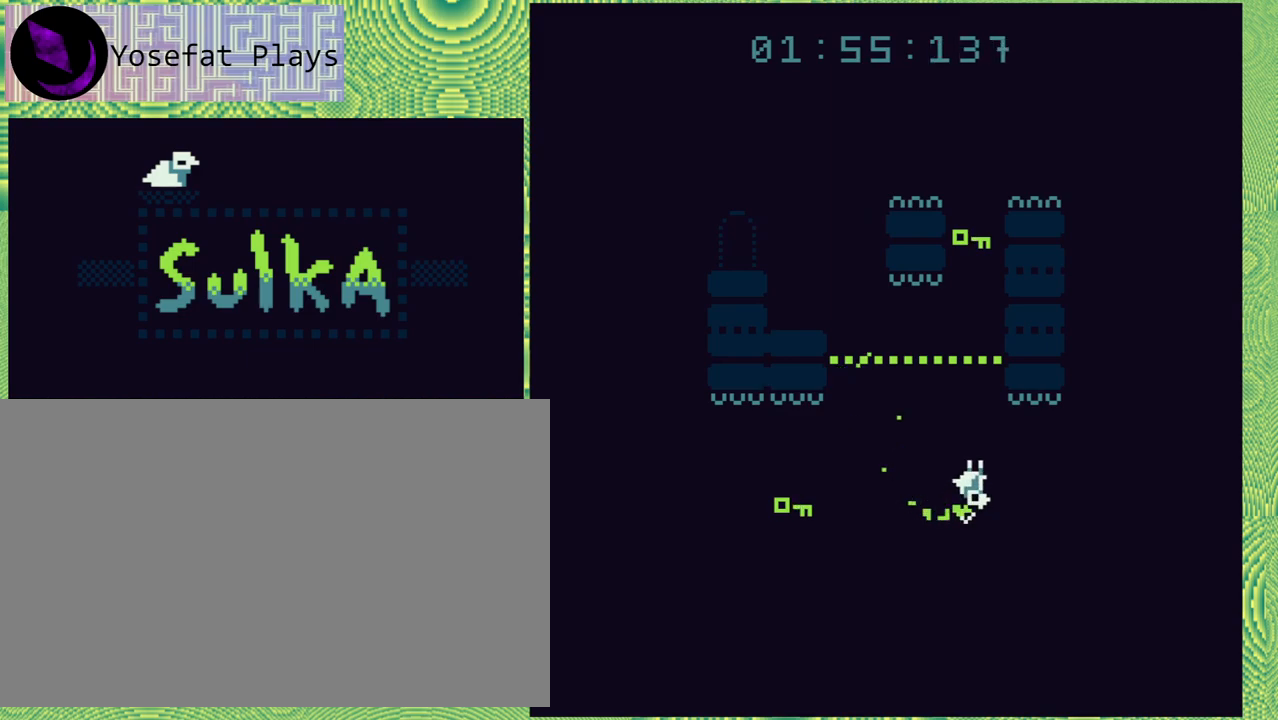
Gameplay with a controller (Nintendo layout); each line is a JSON object with the inputs held at the frame after it. "events" lists button and stick changes between this image and that frame as [ms after this image, input, new state], when the widget could be followed in between. Not read: L1 L2 L3 R1 R2 R3 left_stick.
{"buttons": [], "right_stick": "left", "events": []}
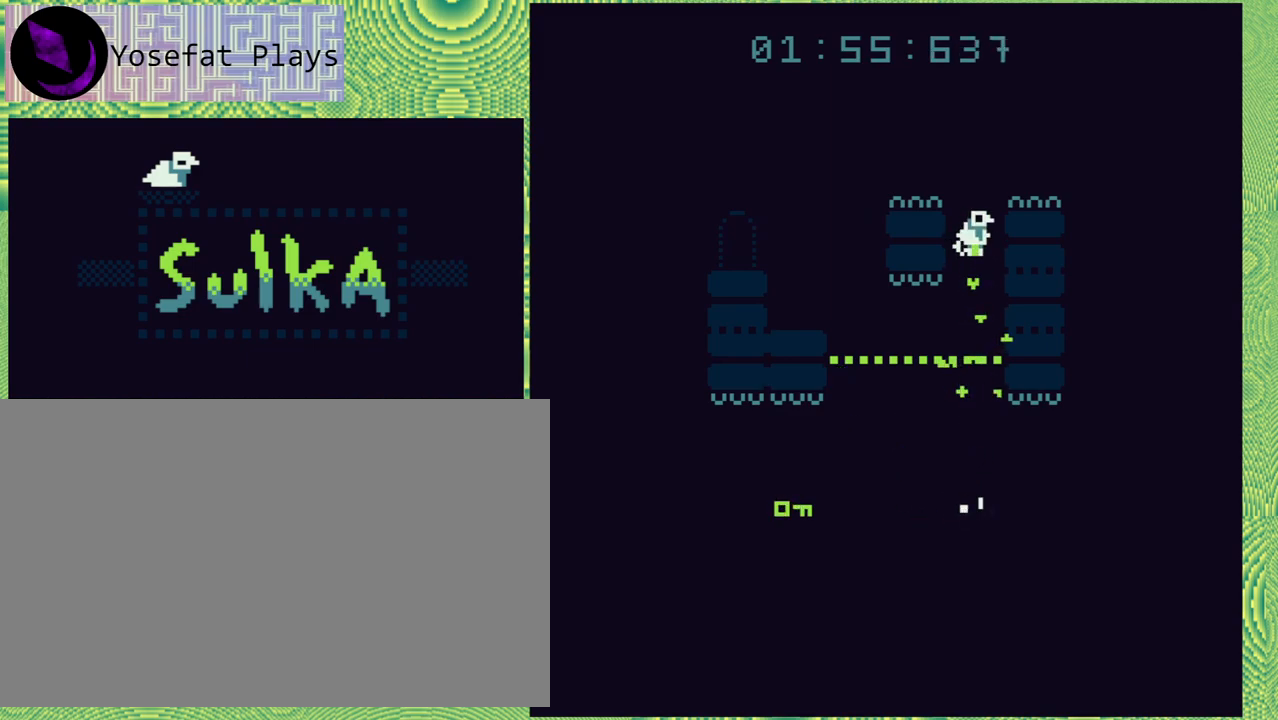
{"buttons": ["DPAD_LEFT"], "right_stick": "left", "events": [[500, "DPAD_LEFT", "down"]]}
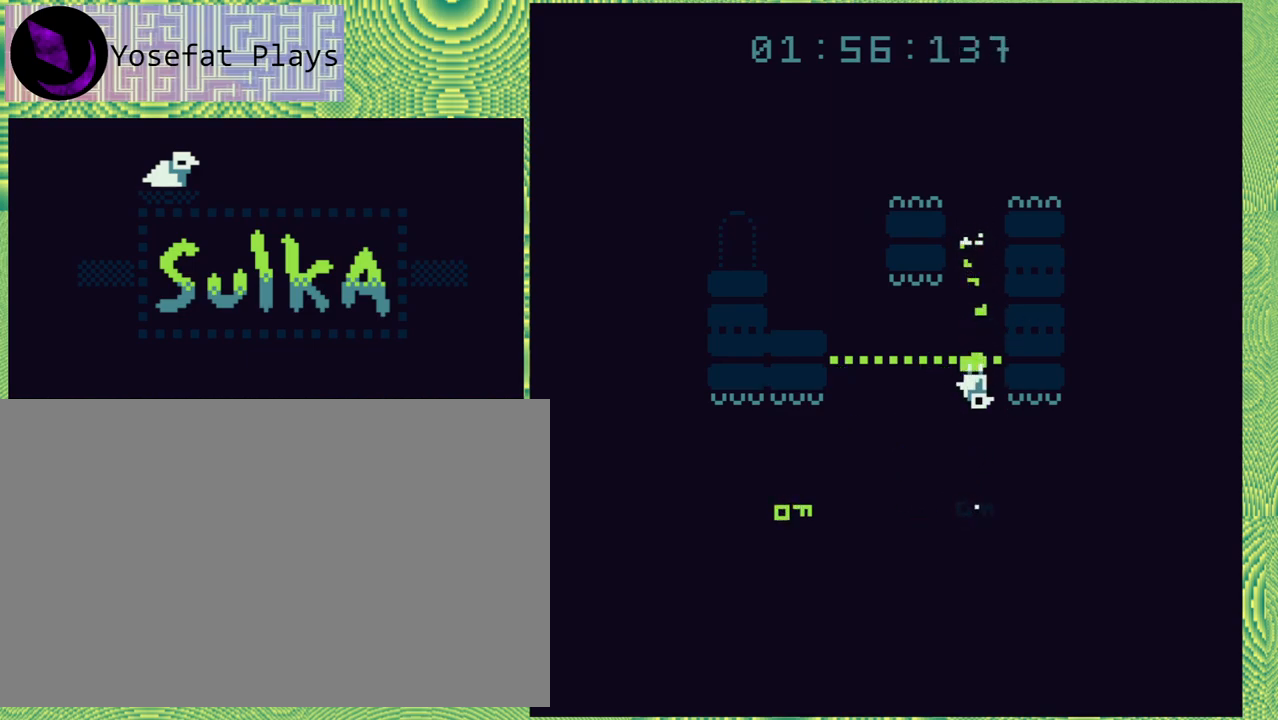
{"buttons": ["DPAD_LEFT"], "right_stick": "left", "events": []}
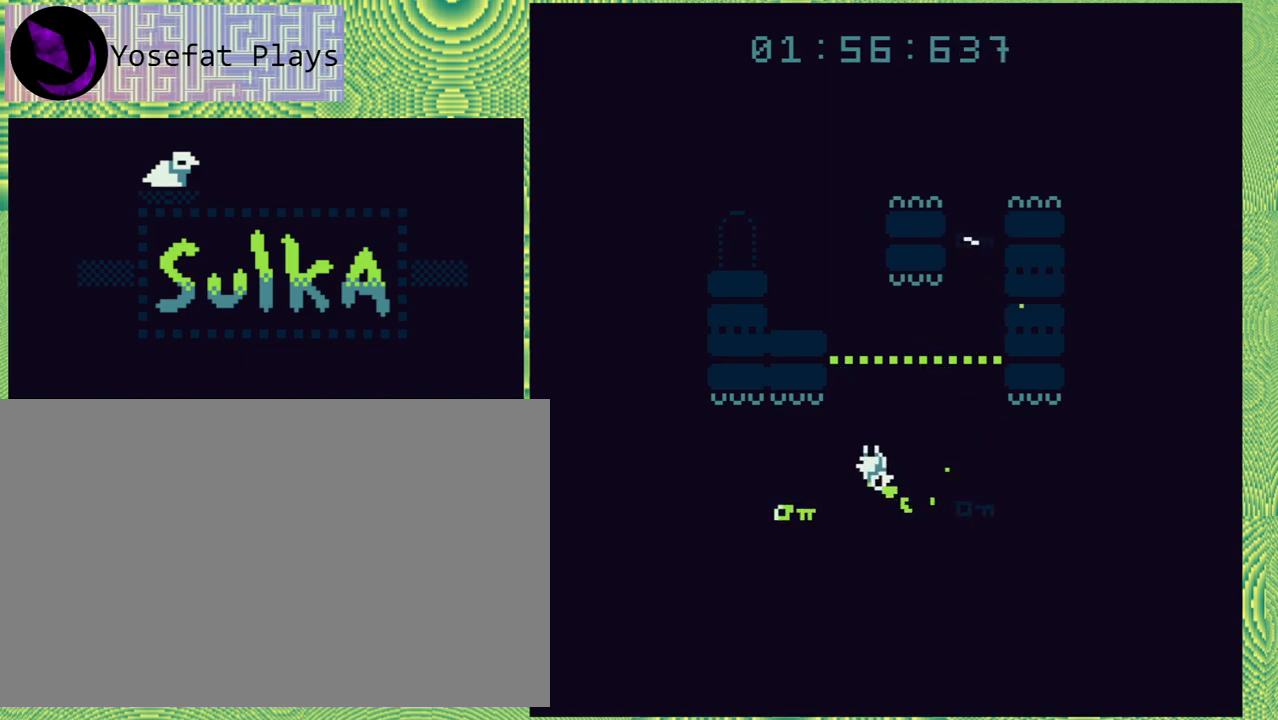
{"buttons": [], "right_stick": "left", "events": [[17, "DPAD_LEFT", "up"]]}
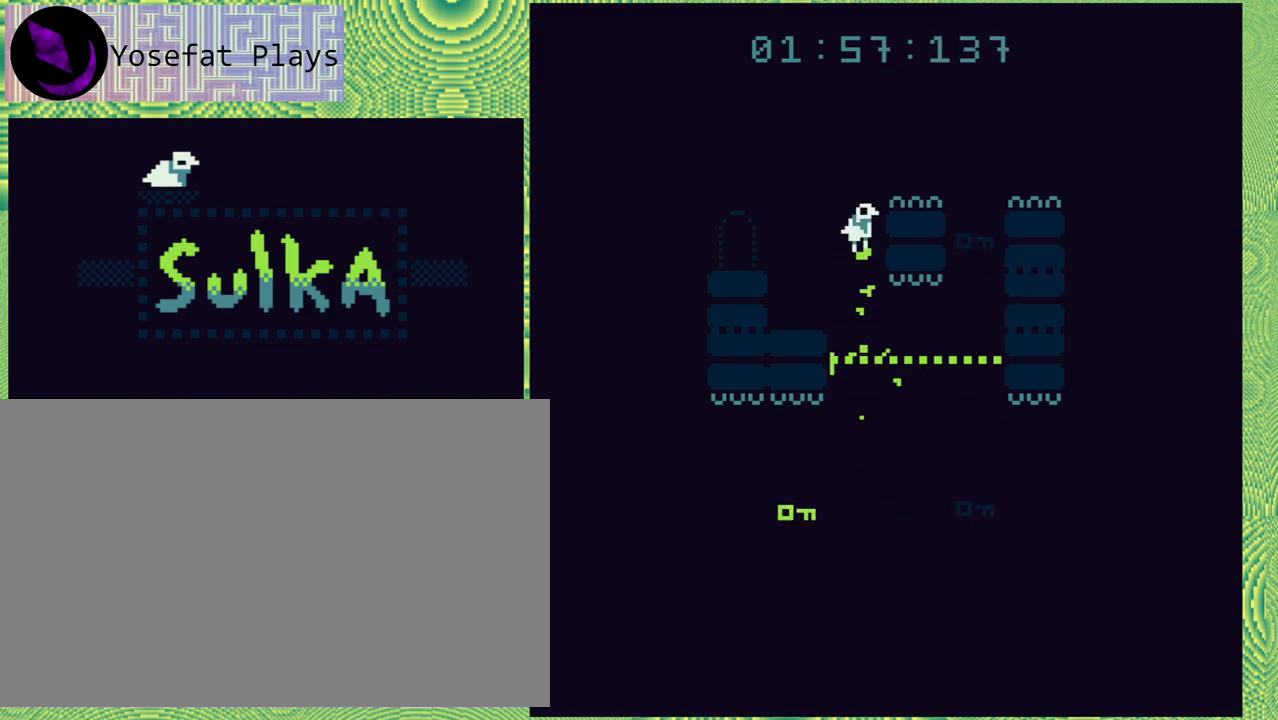
{"buttons": [], "right_stick": "left", "events": []}
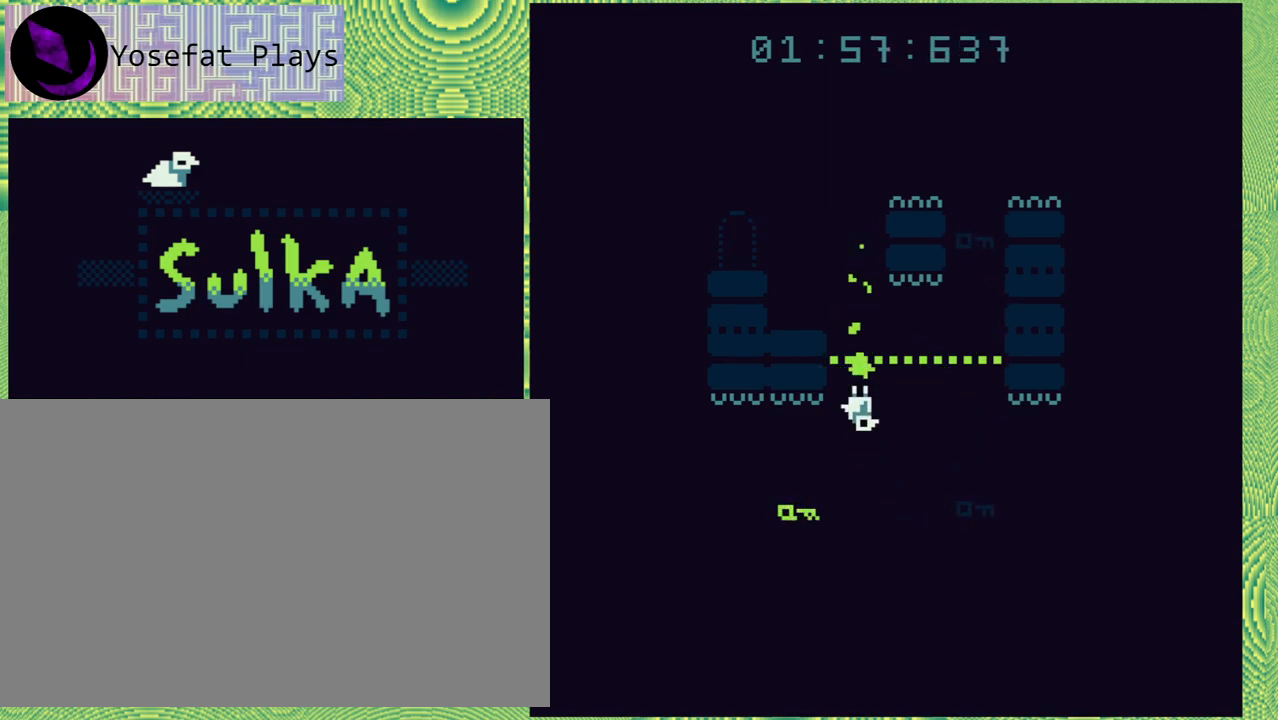
{"buttons": ["DPAD_RIGHT"], "right_stick": "left", "events": [[117, "DPAD_LEFT", "down"], [350, "DPAD_LEFT", "up"], [417, "DPAD_RIGHT", "down"]]}
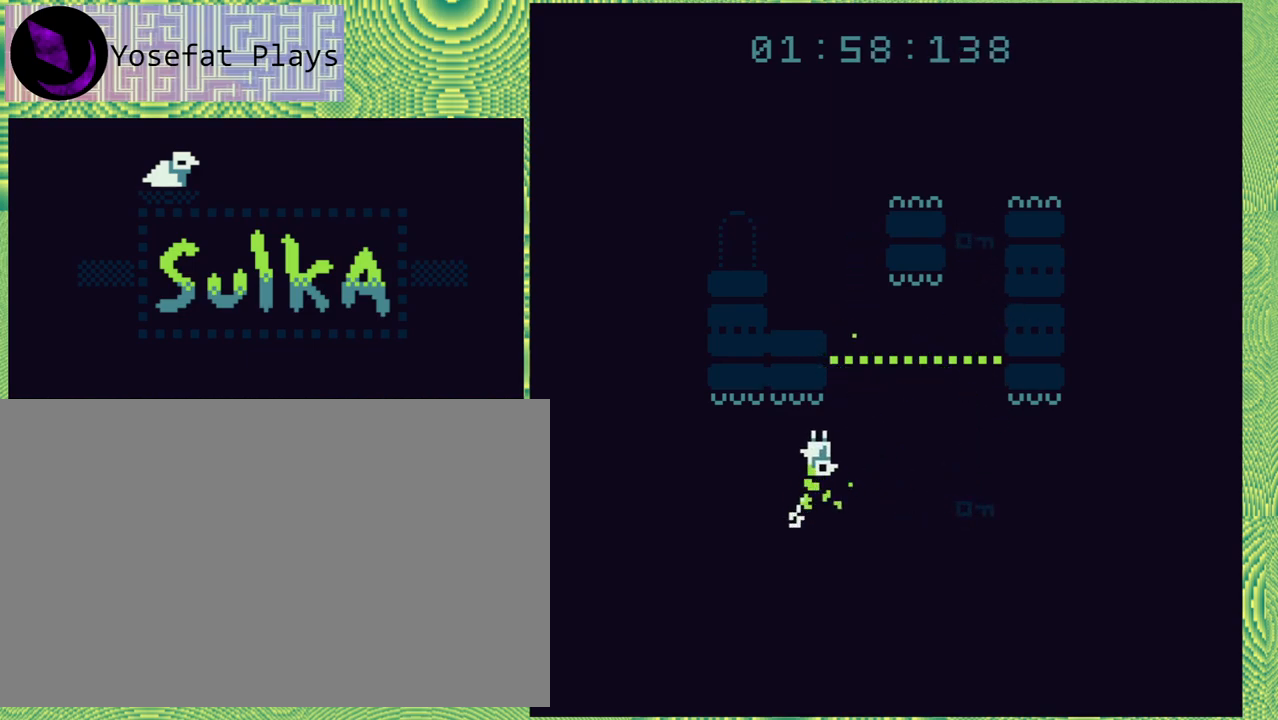
{"buttons": ["DPAD_LEFT"], "right_stick": "left", "events": [[200, "DPAD_RIGHT", "up"], [300, "DPAD_LEFT", "down"]]}
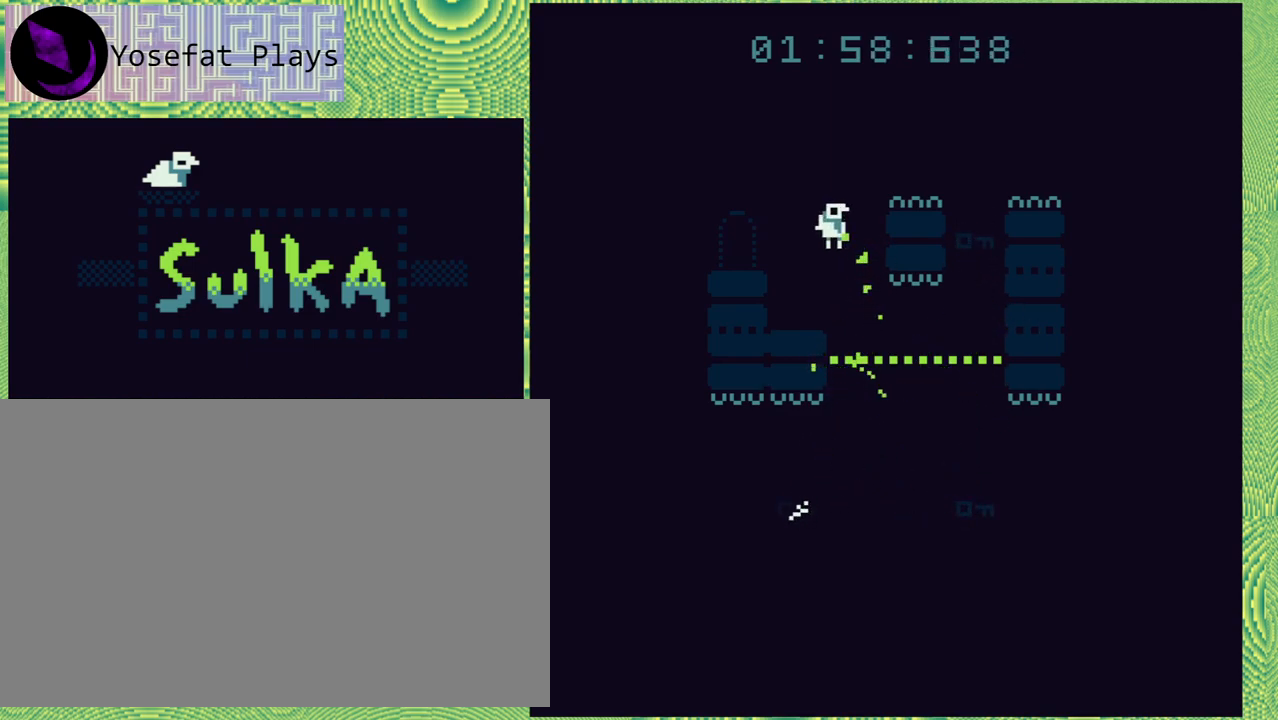
{"buttons": [], "right_stick": "left", "events": [[350, "DPAD_LEFT", "up"]]}
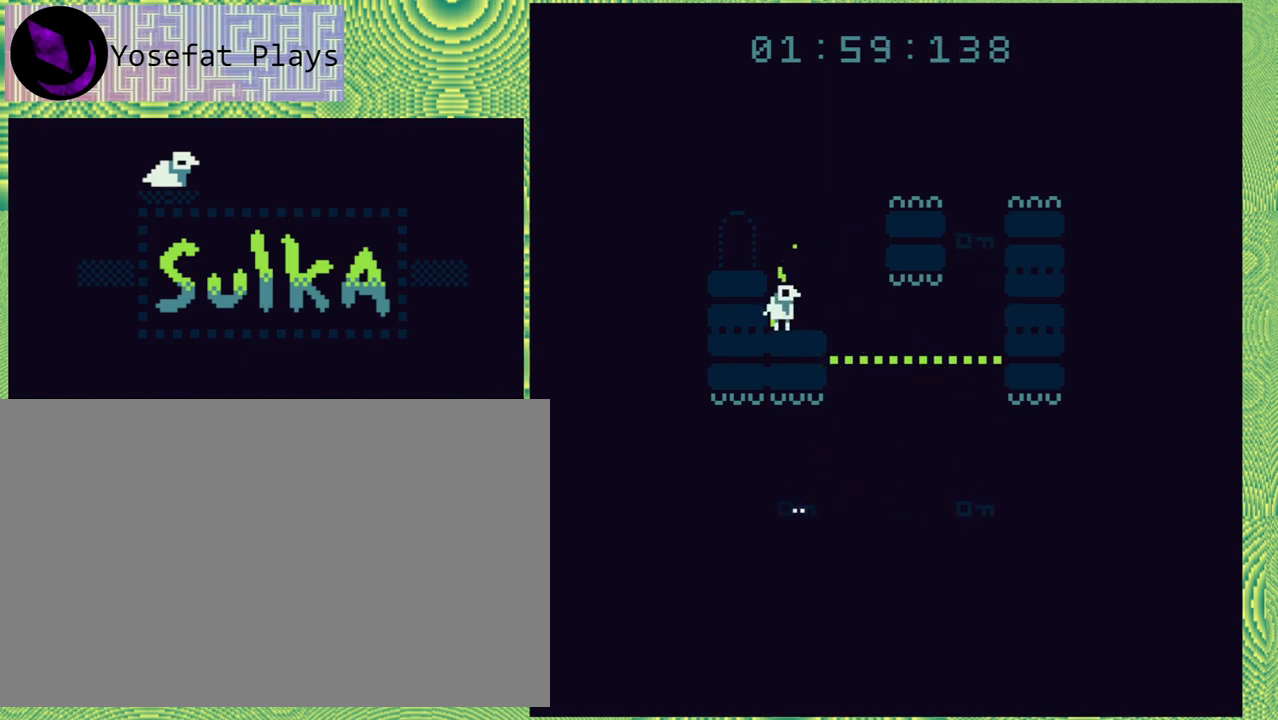
{"buttons": [], "right_stick": "left", "events": [[17, "B", "down"], [250, "DPAD_LEFT", "down"], [317, "B", "up"], [483, "DPAD_LEFT", "up"]]}
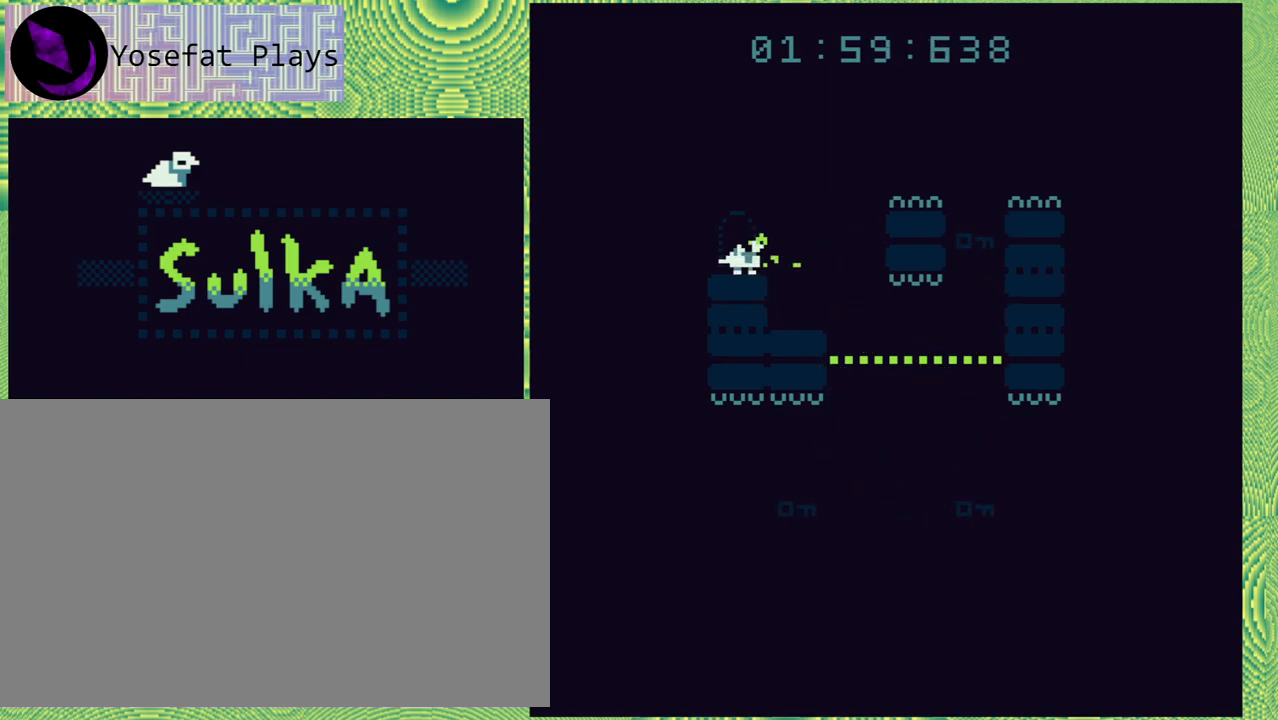
{"buttons": [], "right_stick": "left", "events": []}
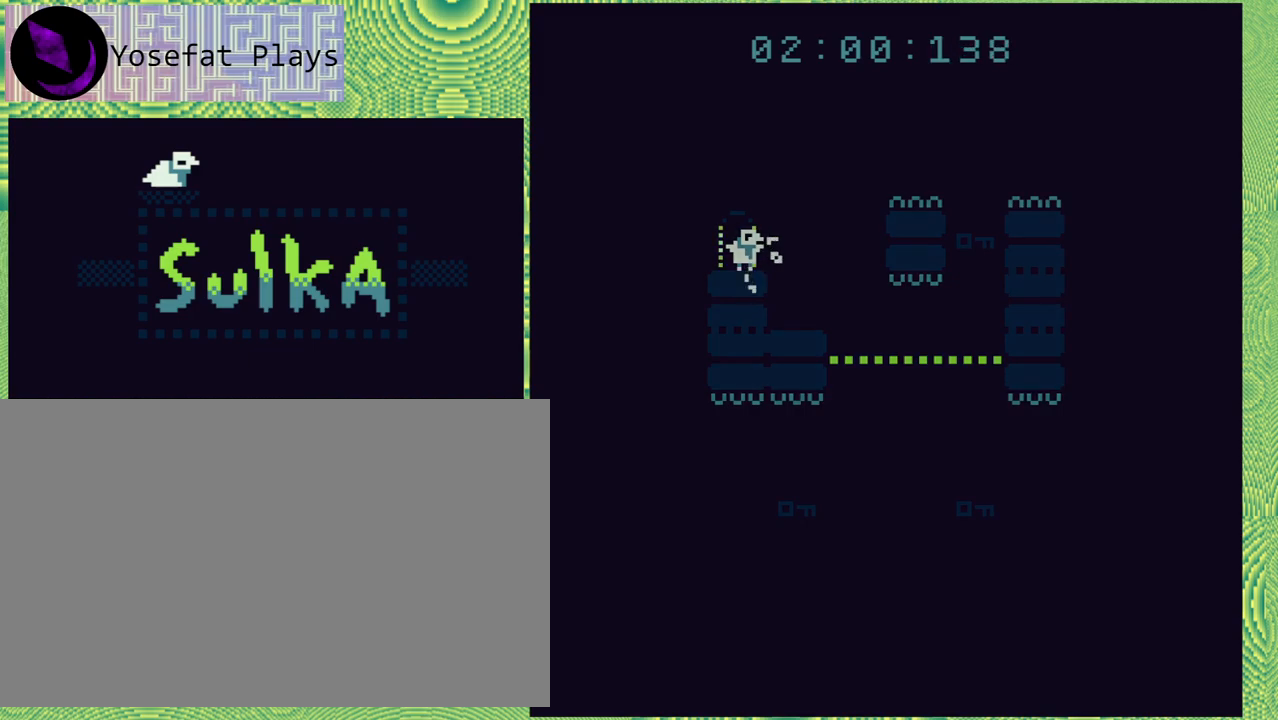
{"buttons": [], "right_stick": "left", "events": []}
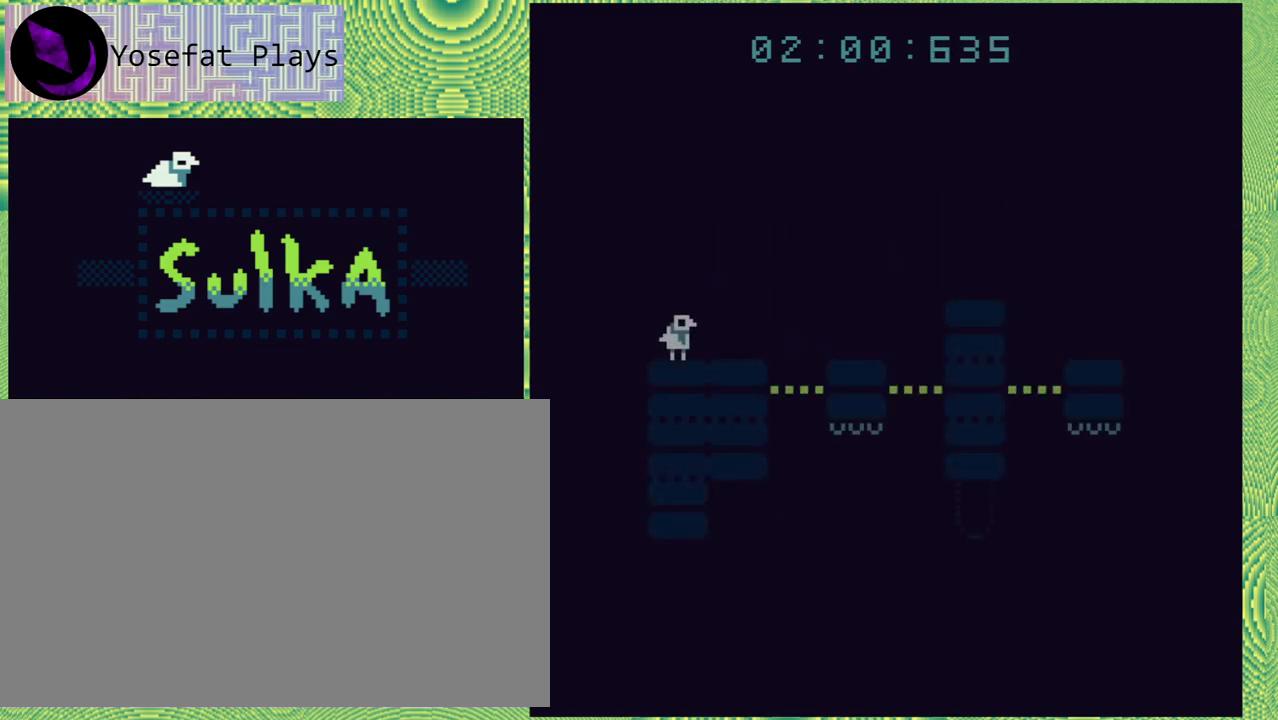
{"buttons": ["DPAD_RIGHT"], "right_stick": "left", "events": [[467, "DPAD_RIGHT", "down"]]}
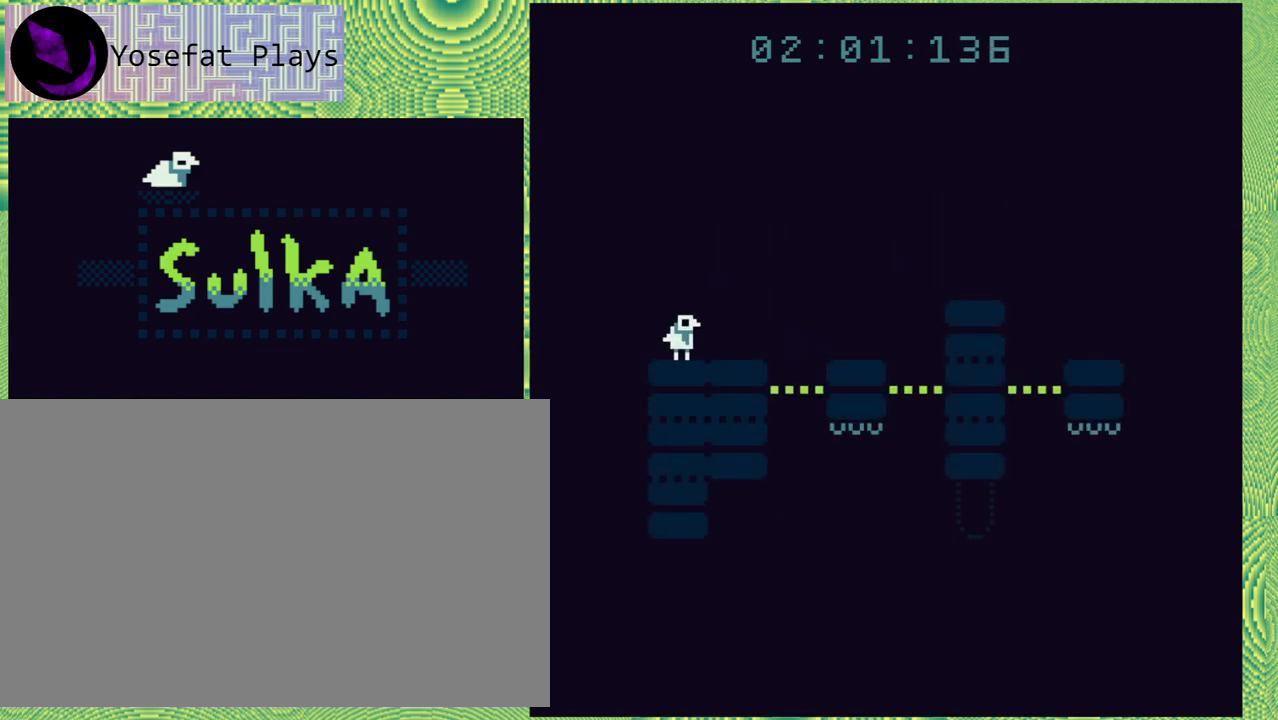
{"buttons": ["B", "DPAD_RIGHT"], "right_stick": "left", "events": [[250, "B", "down"]]}
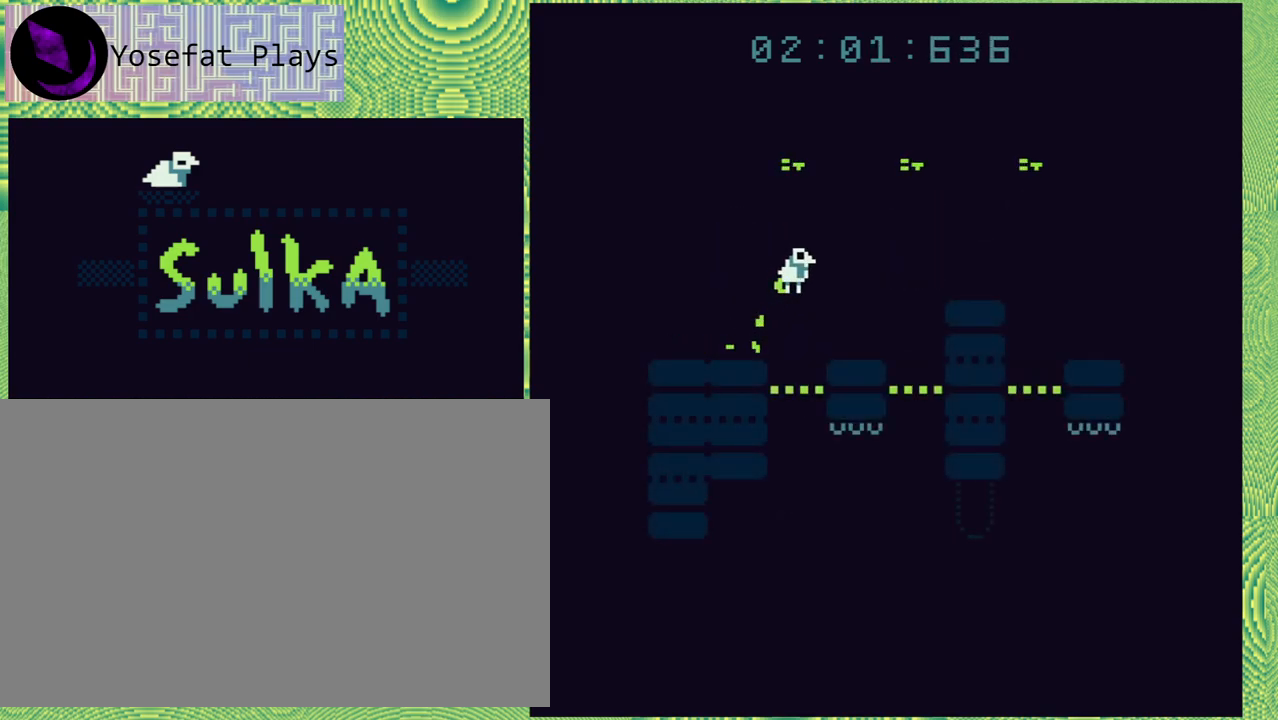
{"buttons": ["B", "DPAD_RIGHT"], "right_stick": "left", "events": [[50, "B", "up"], [217, "DPAD_RIGHT", "up"], [400, "DPAD_RIGHT", "down"], [467, "B", "down"]]}
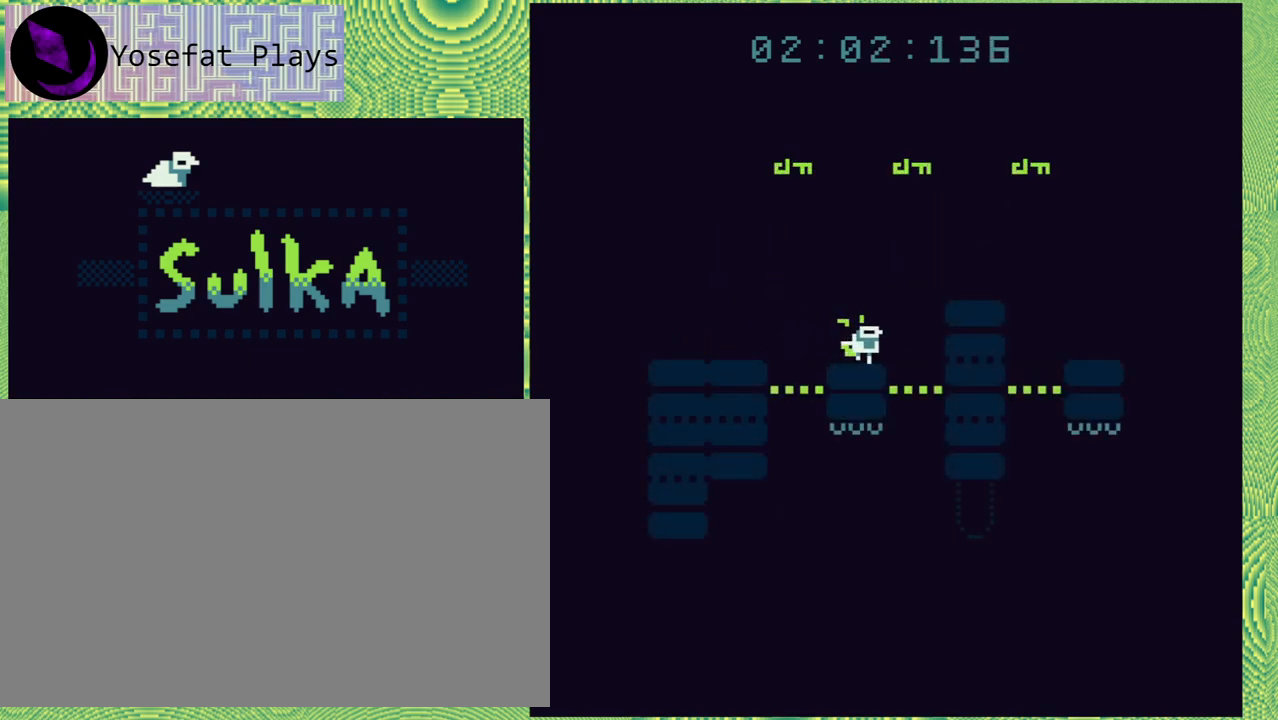
{"buttons": [], "right_stick": "left", "events": [[317, "B", "up"], [450, "DPAD_RIGHT", "up"]]}
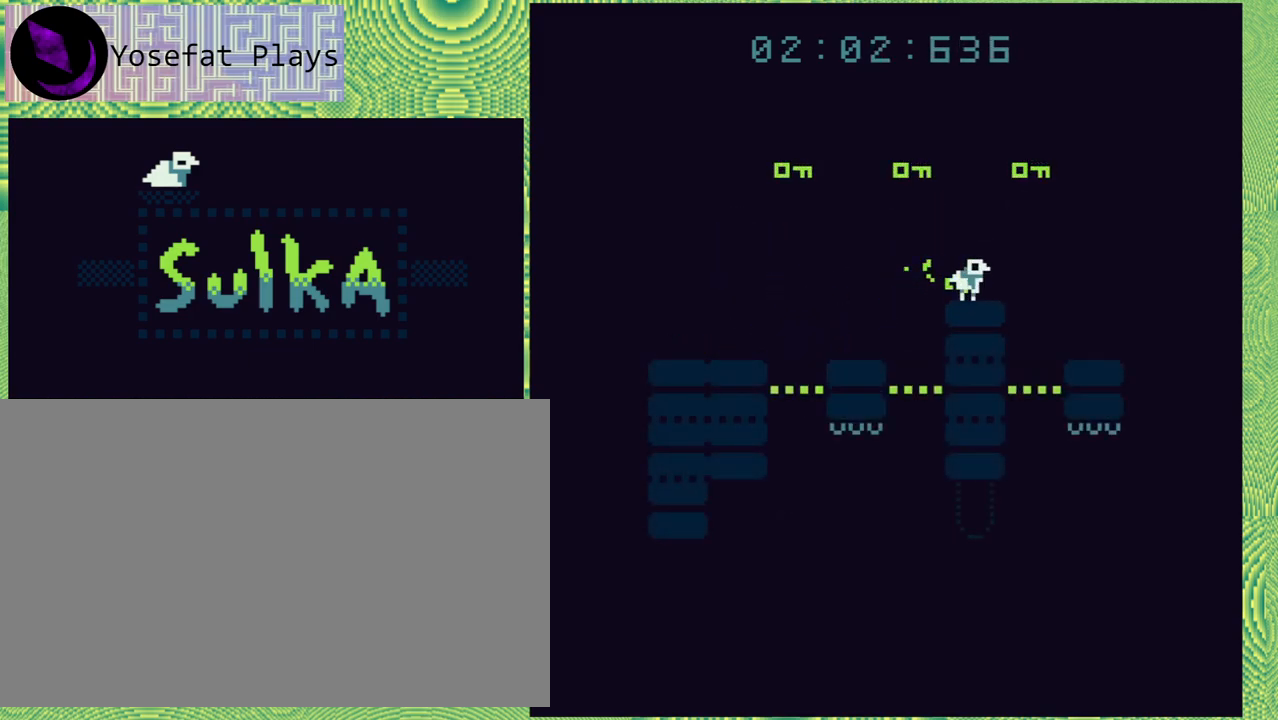
{"buttons": [], "right_stick": "left", "events": [[67, "B", "down"], [150, "DPAD_LEFT", "down"], [367, "B", "up"], [400, "DPAD_LEFT", "up"]]}
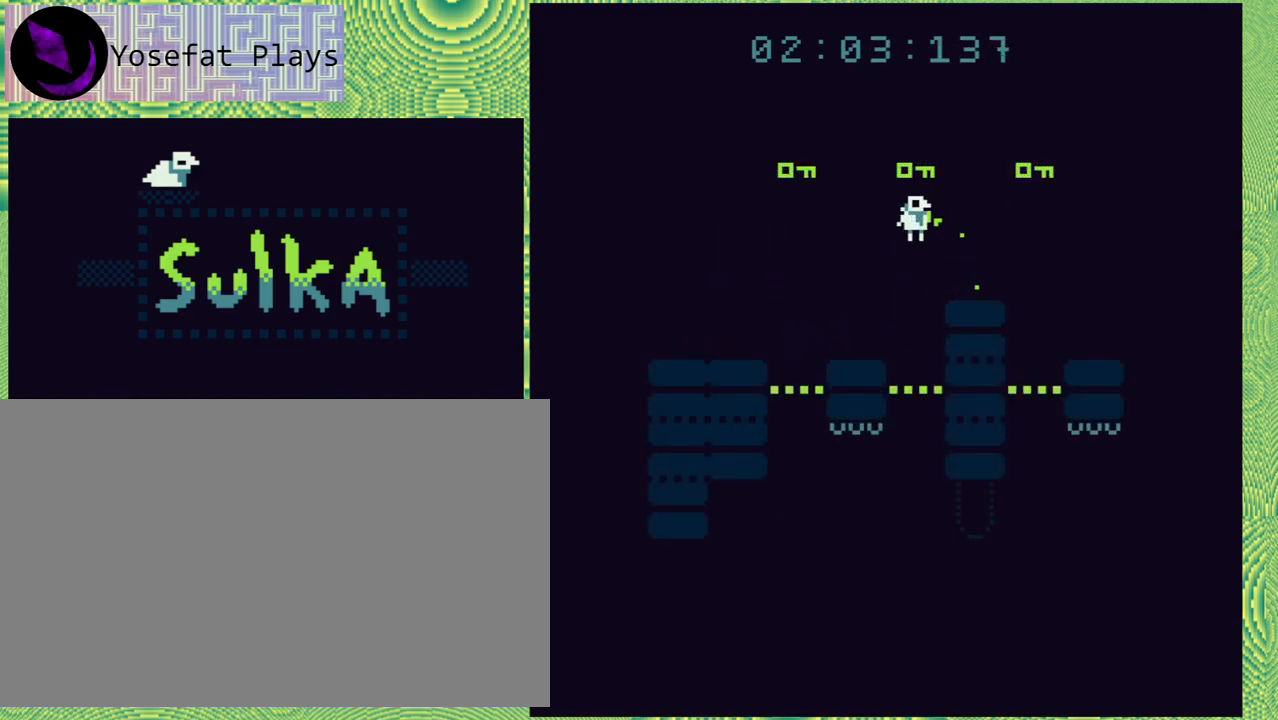
{"buttons": ["DPAD_LEFT"], "right_stick": "left", "events": [[317, "DPAD_LEFT", "down"]]}
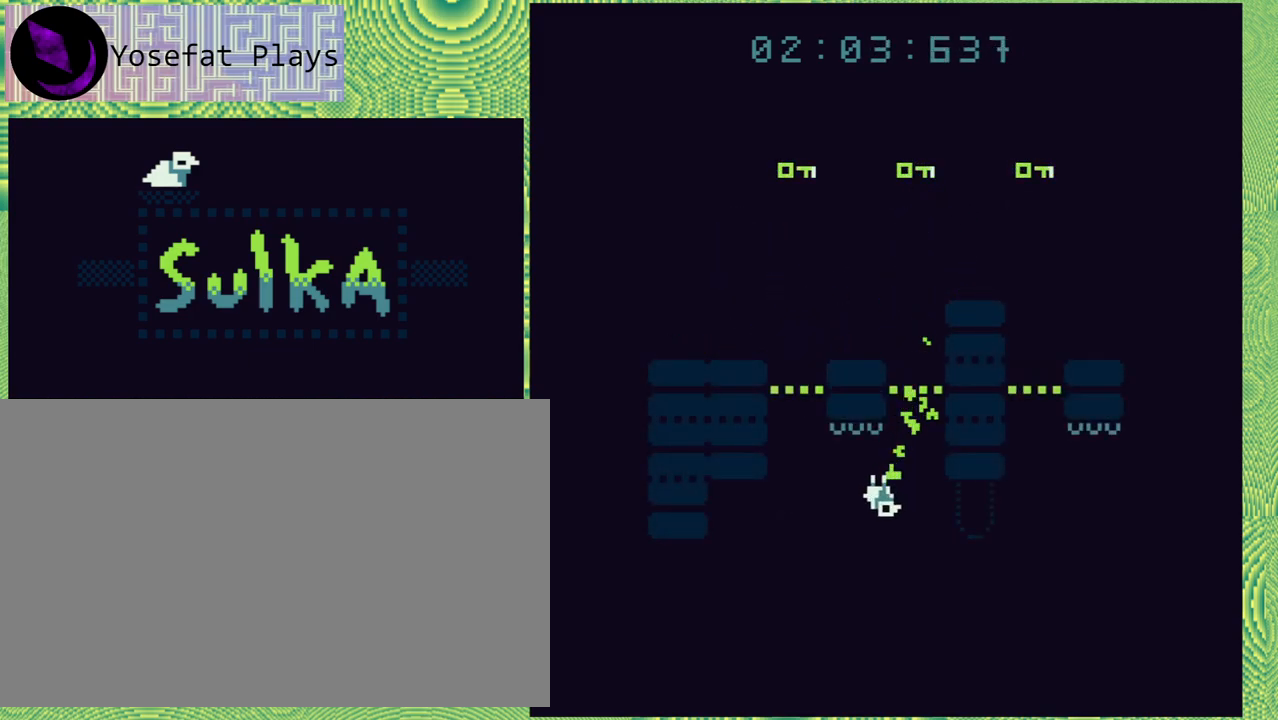
{"buttons": [], "right_stick": "left", "events": [[417, "DPAD_LEFT", "up"]]}
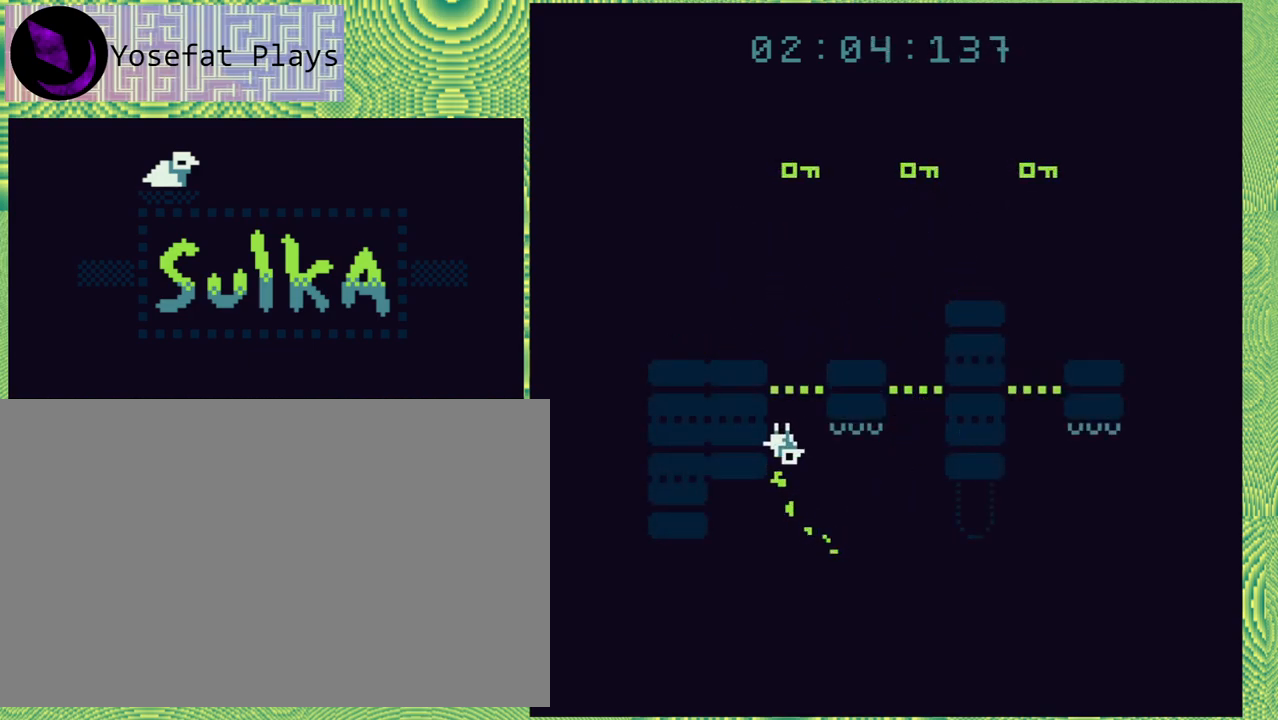
{"buttons": [], "right_stick": "left", "events": []}
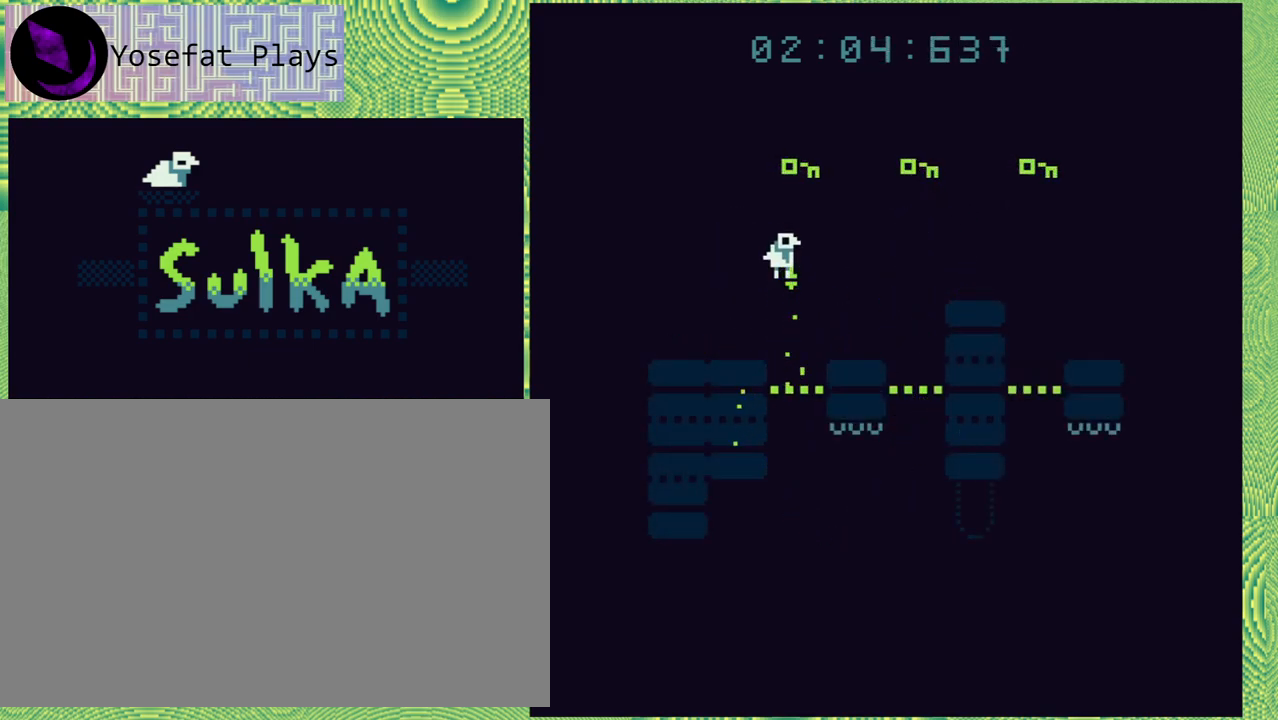
{"buttons": ["DPAD_LEFT"], "right_stick": "left", "events": [[450, "DPAD_LEFT", "down"]]}
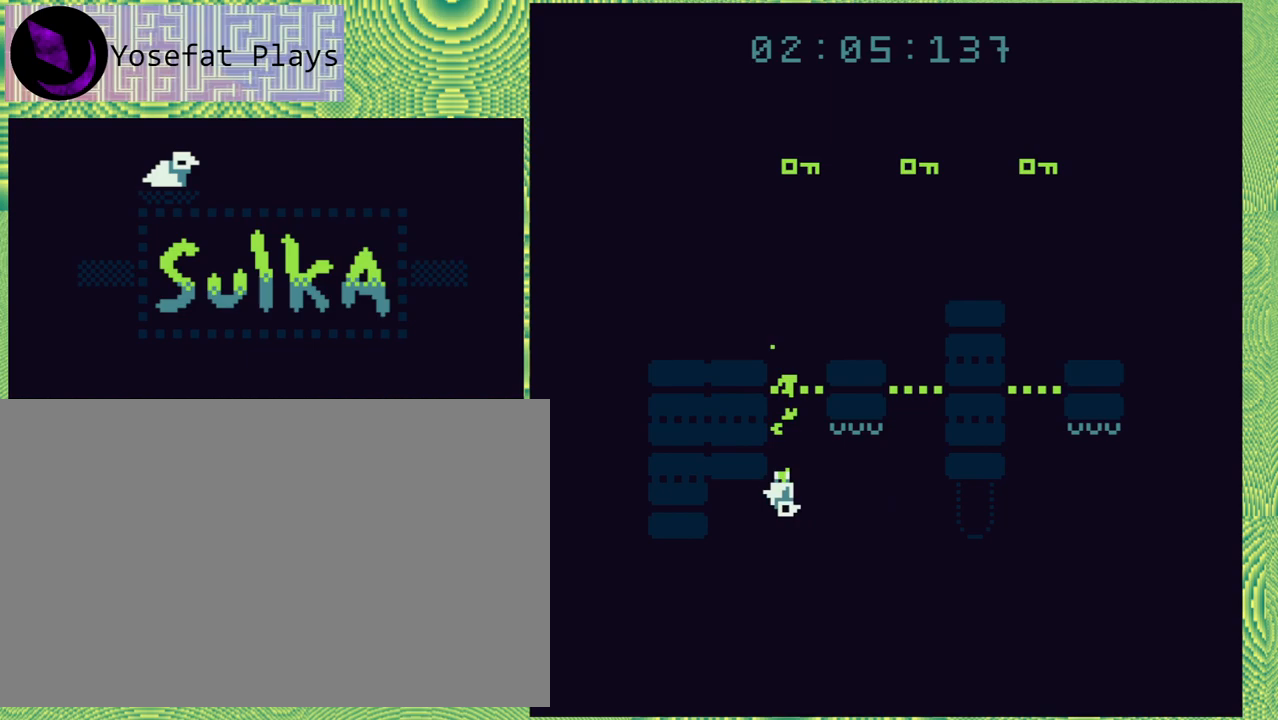
{"buttons": [], "right_stick": "left", "events": [[417, "DPAD_LEFT", "up"]]}
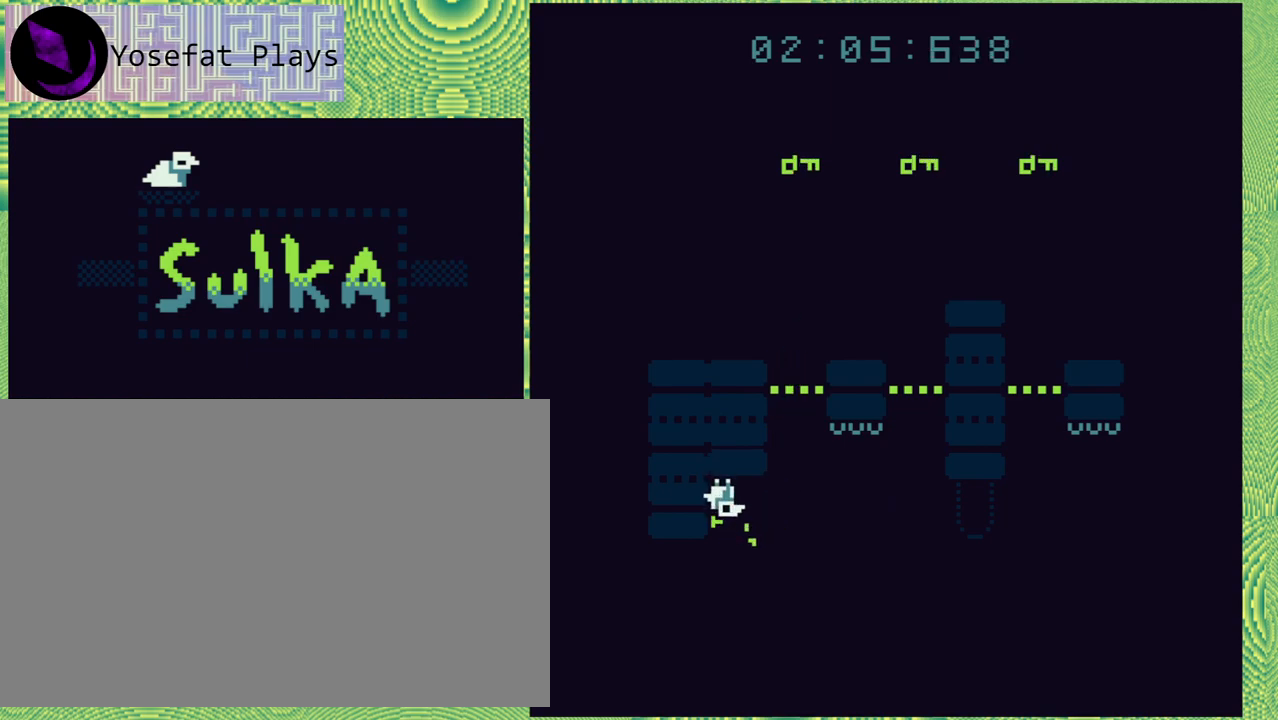
{"buttons": [], "right_stick": "left", "events": [[67, "B", "down"], [117, "DPAD_LEFT", "down"], [333, "B", "up"], [400, "DPAD_LEFT", "up"]]}
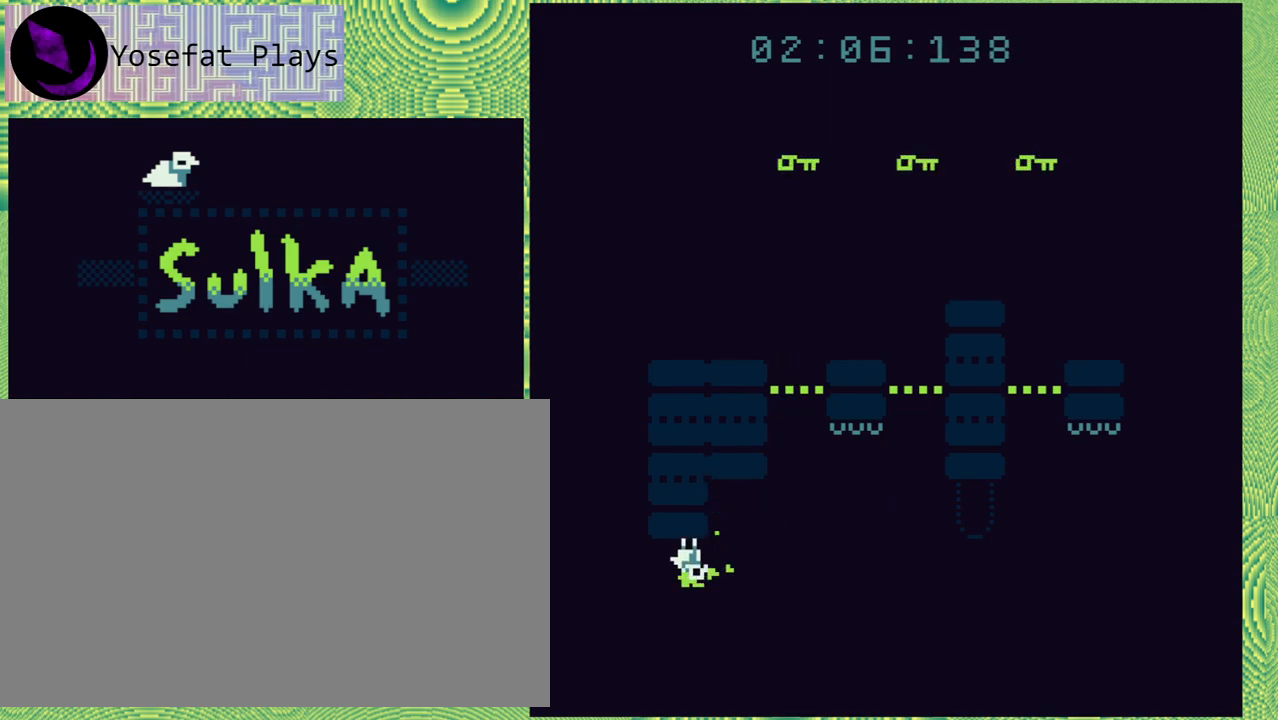
{"buttons": ["B", "DPAD_RIGHT"], "right_stick": "left", "events": [[133, "DPAD_RIGHT", "down"], [167, "B", "down"]]}
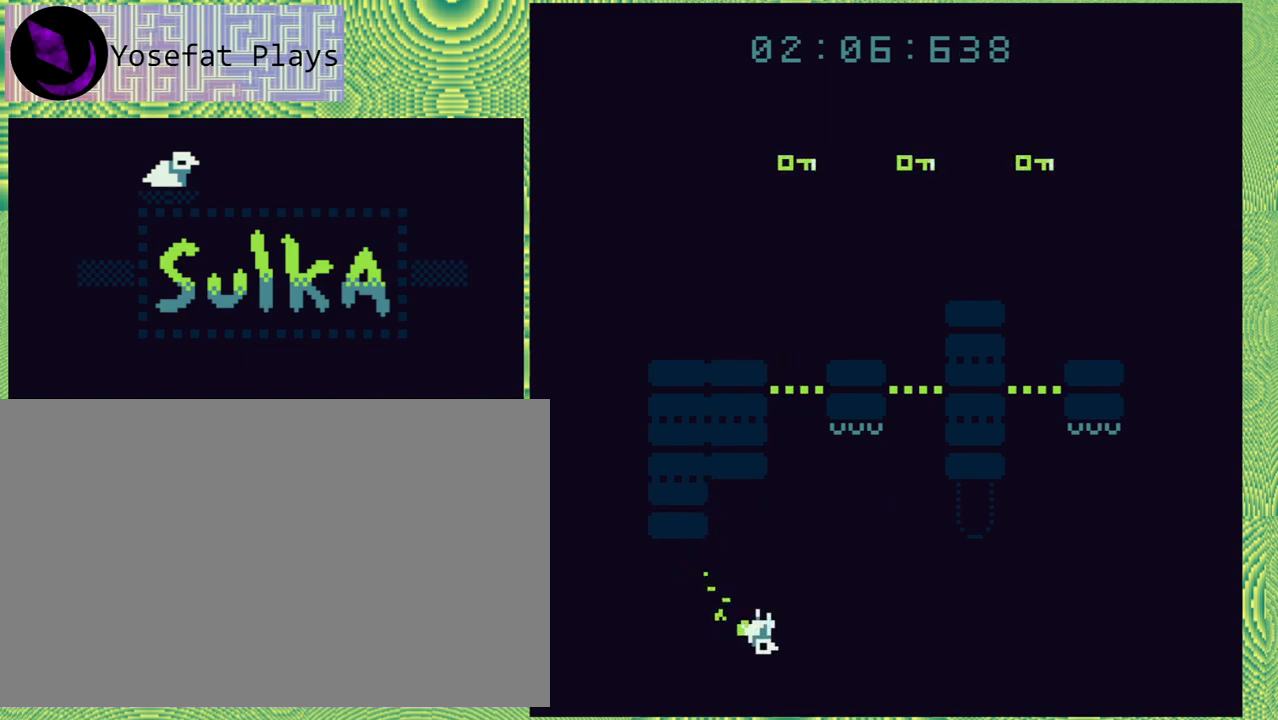
{"buttons": [], "right_stick": "left", "events": [[100, "B", "up"], [183, "DPAD_RIGHT", "up"]]}
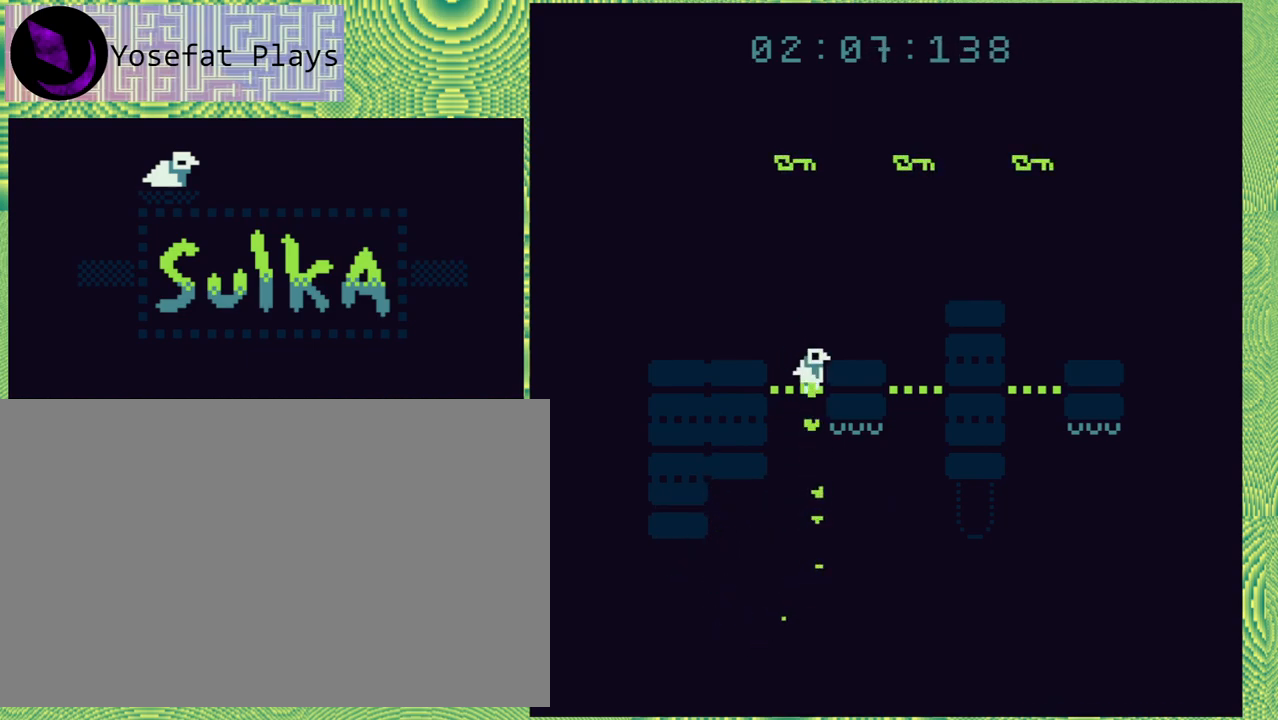
{"buttons": ["DPAD_RIGHT"], "right_stick": "left", "events": [[283, "DPAD_RIGHT", "down"]]}
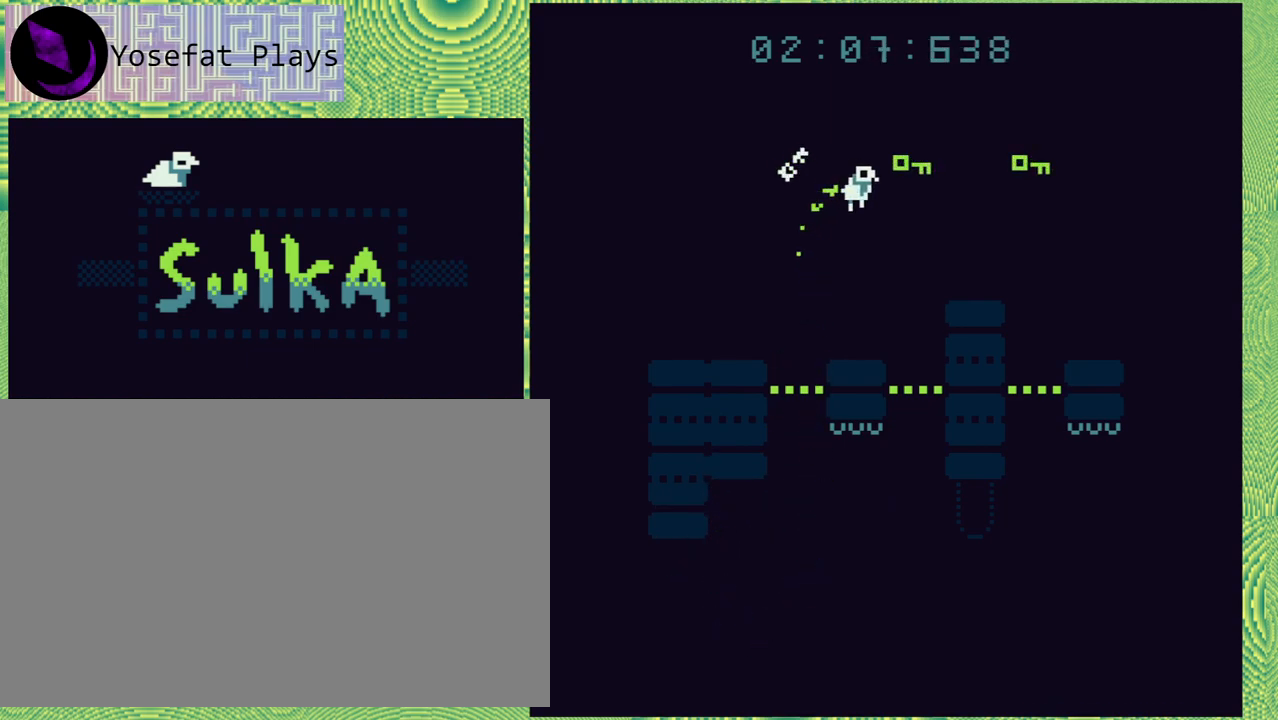
{"buttons": [], "right_stick": "left", "events": [[167, "DPAD_RIGHT", "up"]]}
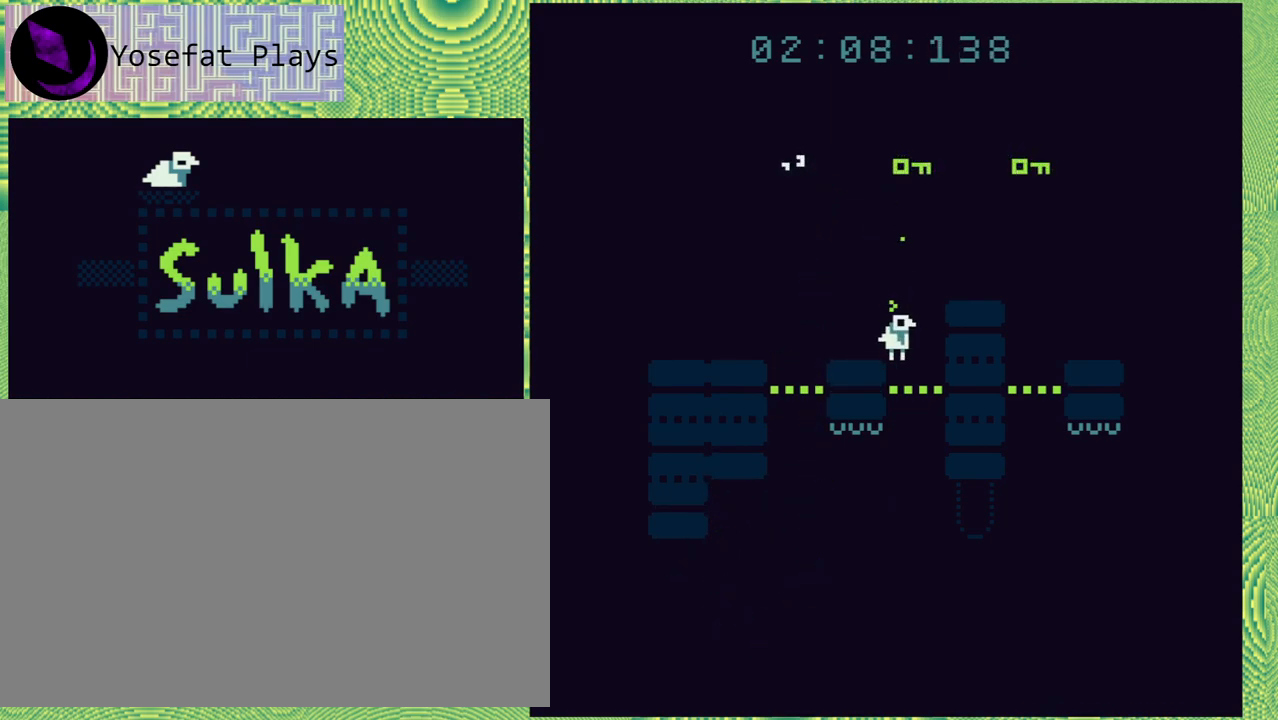
{"buttons": ["DPAD_LEFT"], "right_stick": "left", "events": [[500, "DPAD_LEFT", "down"]]}
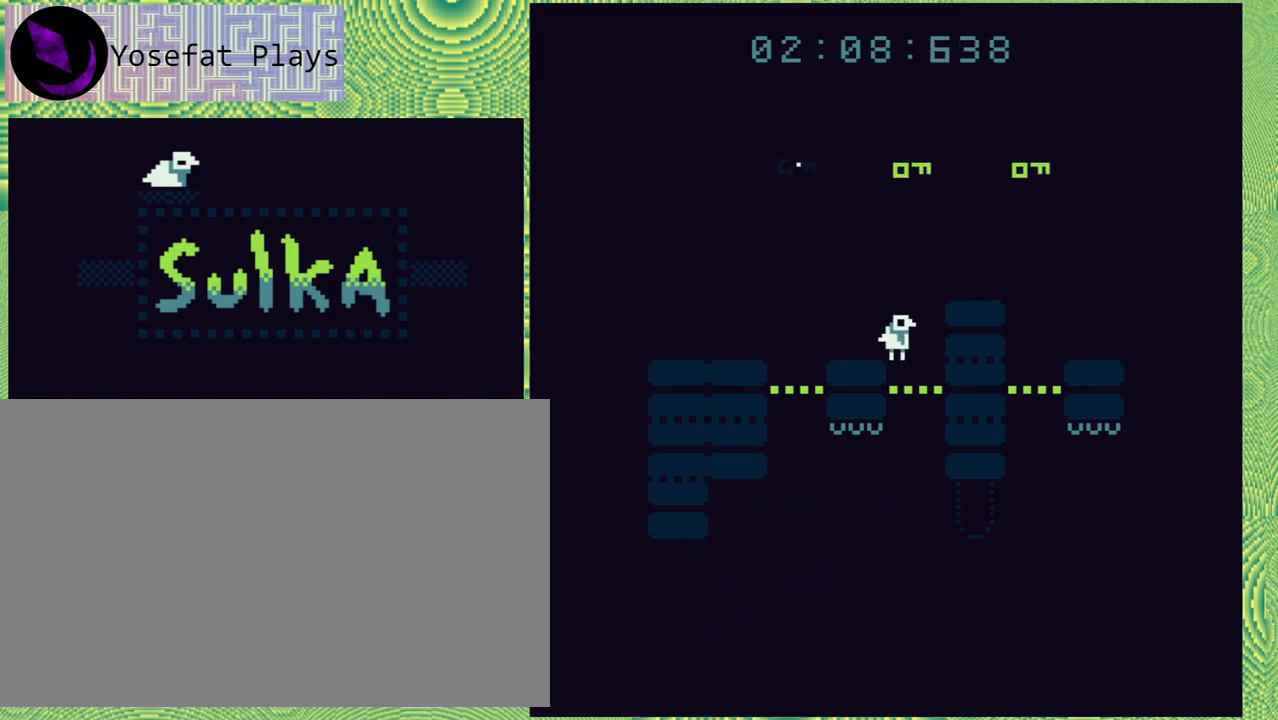
{"buttons": [], "right_stick": "left", "events": [[100, "DPAD_LEFT", "up"]]}
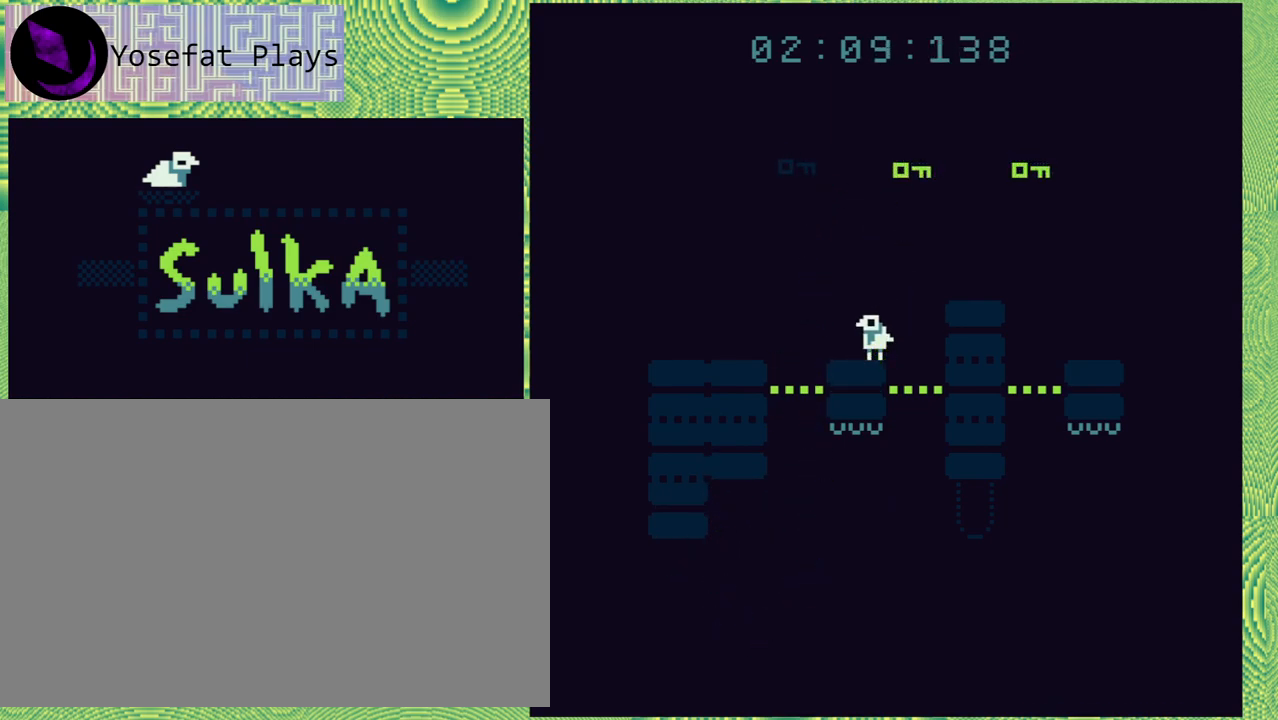
{"buttons": ["B", "DPAD_RIGHT"], "right_stick": "left", "events": [[317, "DPAD_RIGHT", "down"], [350, "B", "down"]]}
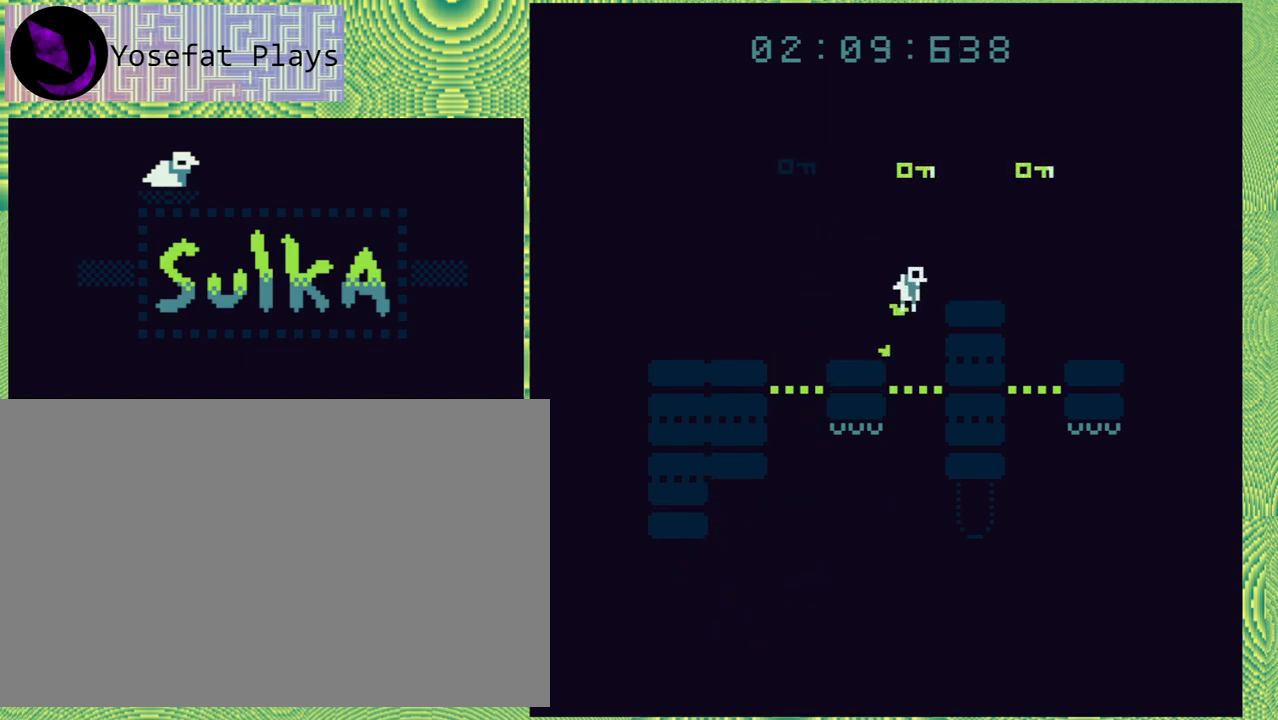
{"buttons": ["B", "DPAD_LEFT"], "right_stick": "left", "events": [[117, "B", "up"], [233, "DPAD_RIGHT", "up"], [383, "DPAD_LEFT", "down"], [450, "B", "down"]]}